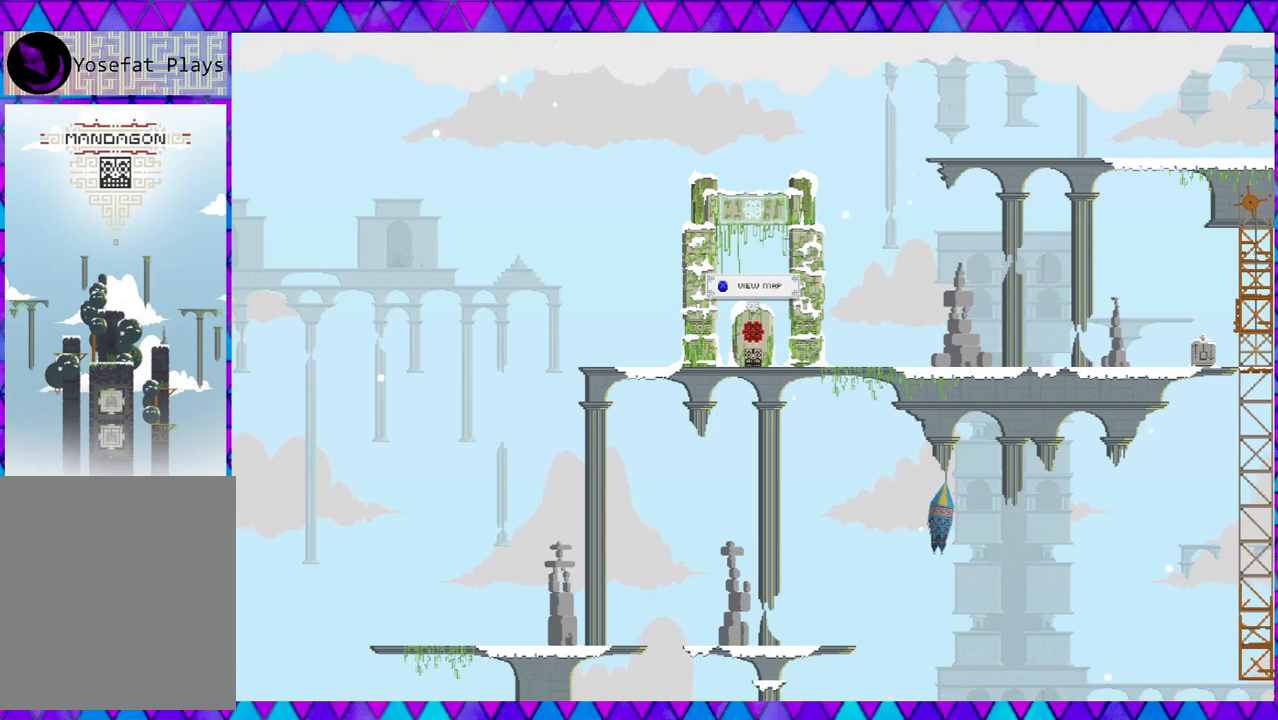
Gameplay with a controller (Nintendo layout); each line is a JSON object with the inputs held at the frame after it. "events" lists button and stick changes between this image and that frame as [ms after this image, input, new state], when the widget could be followed in between. Not read: L3 R3 right_stick.
{"buttons": ["DPAD_RIGHT"], "left_stick": "center", "events": [[200, "DPAD_RIGHT", "down"]]}
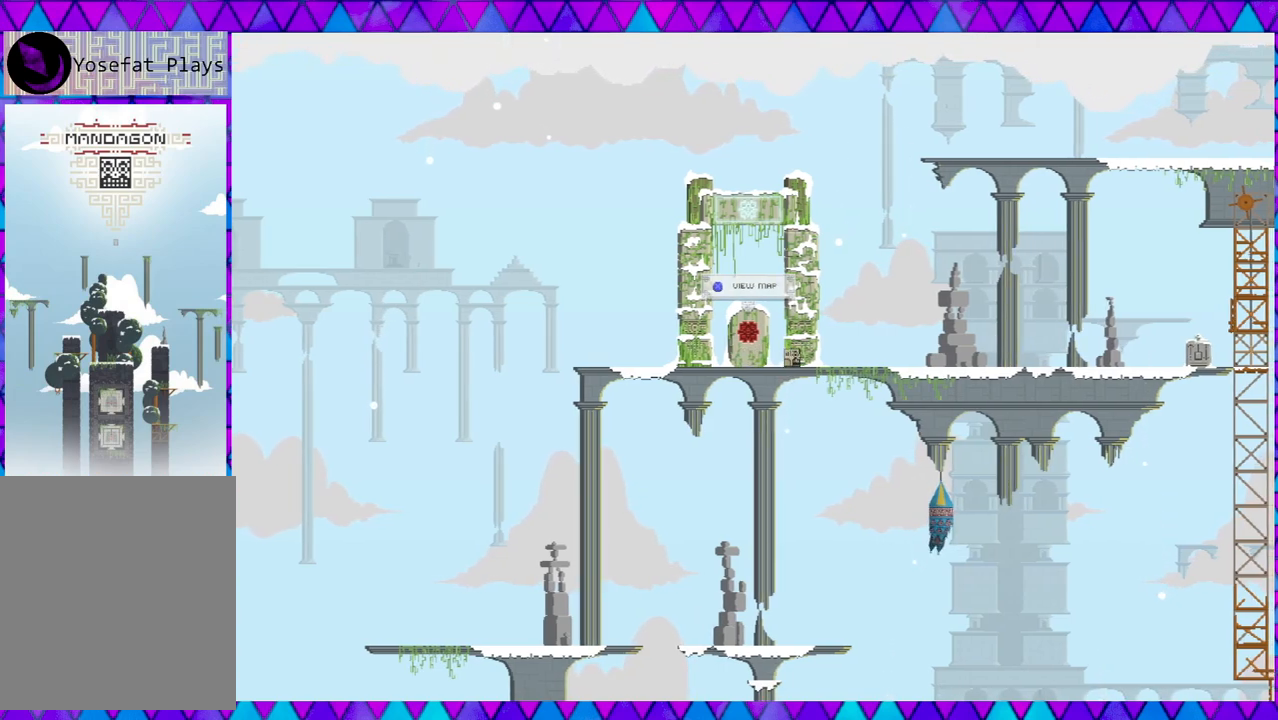
{"buttons": ["DPAD_RIGHT"], "left_stick": "center", "events": []}
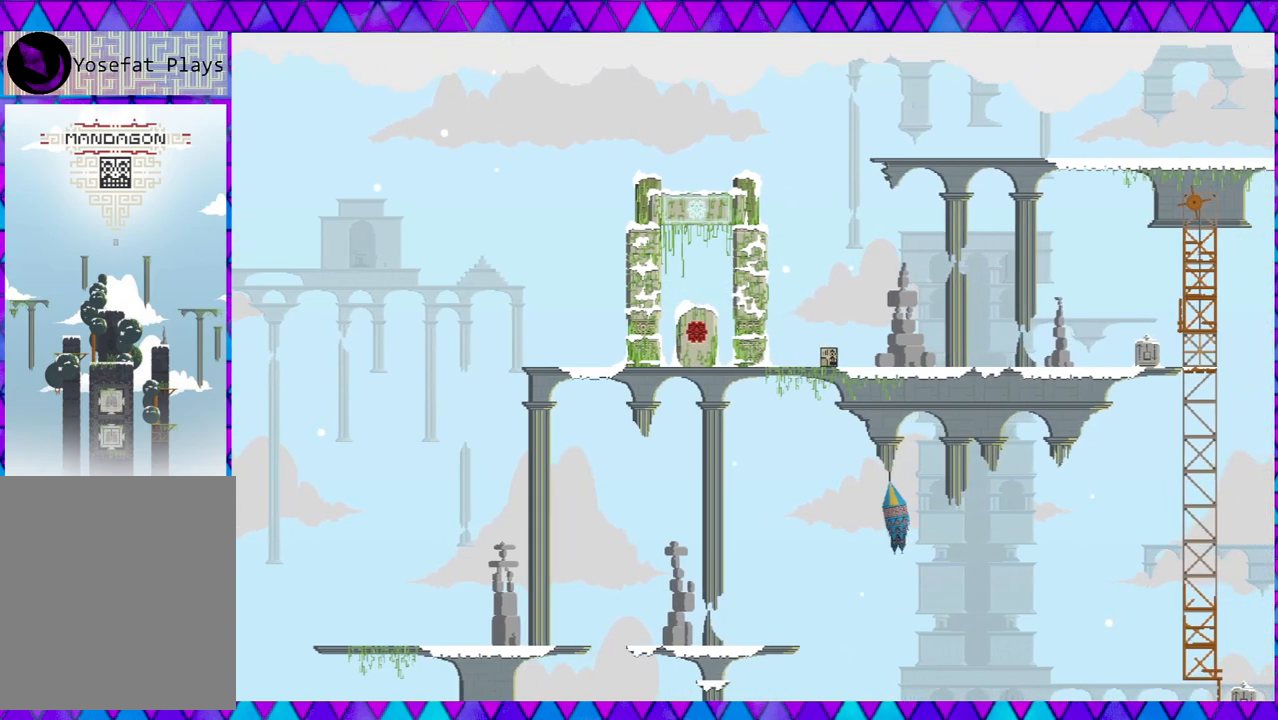
{"buttons": [], "left_stick": "center", "events": [[117, "DPAD_RIGHT", "up"]]}
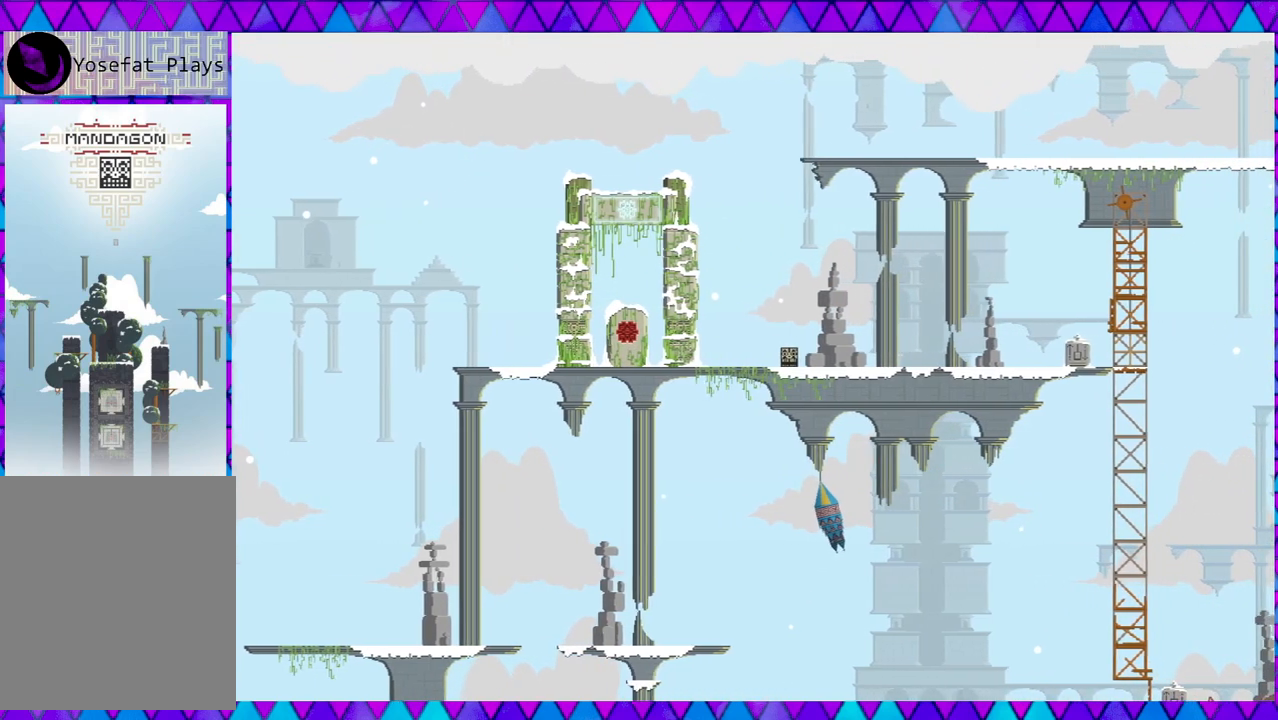
{"buttons": [], "left_stick": "center", "events": []}
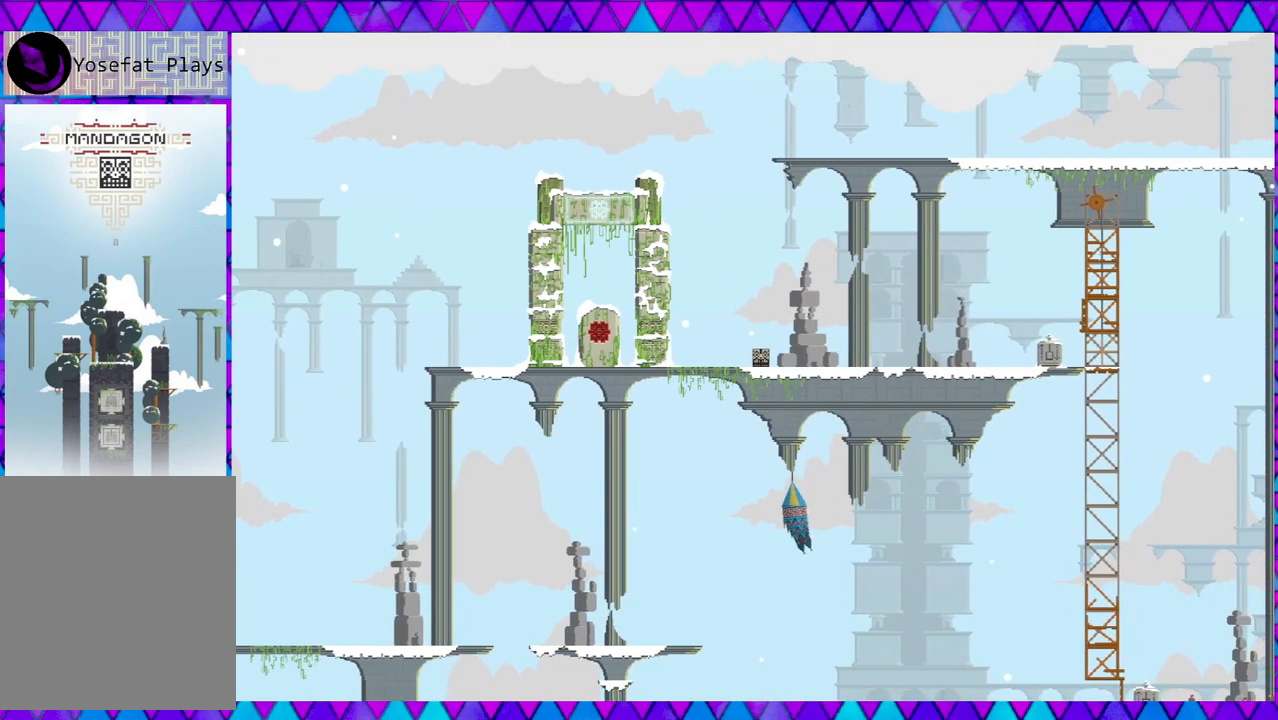
{"buttons": [], "left_stick": "center", "events": []}
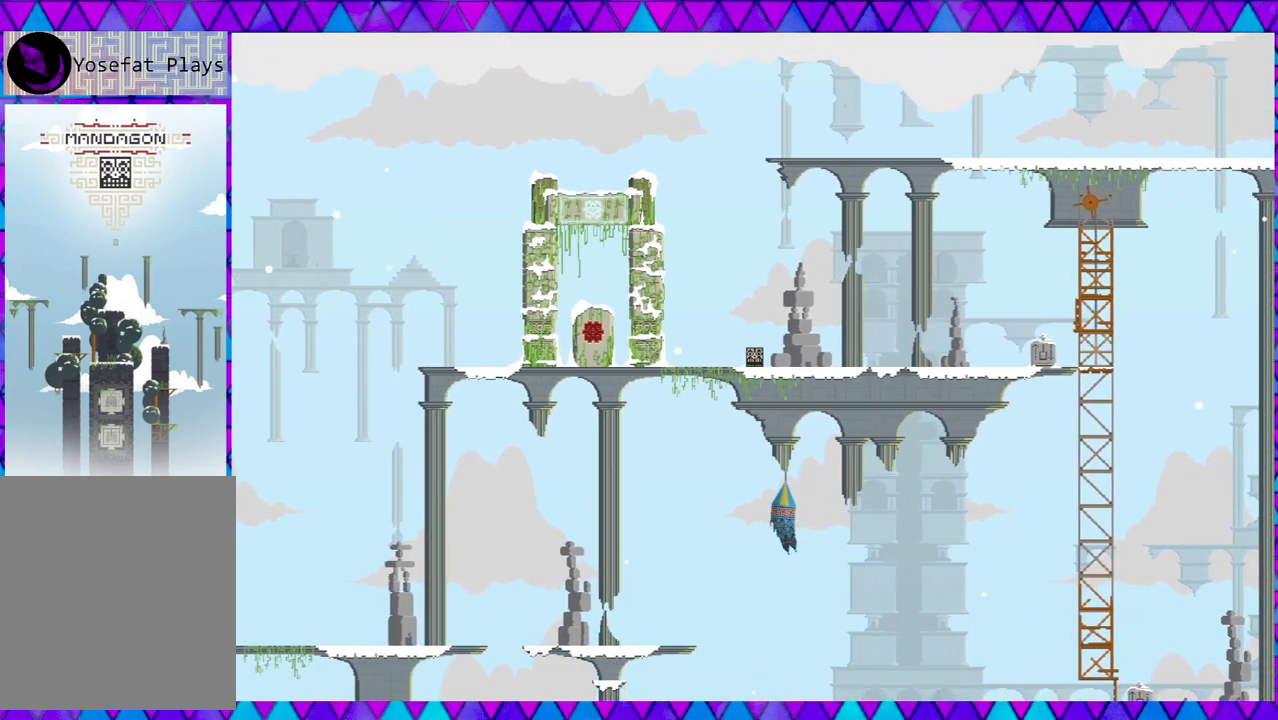
{"buttons": [], "left_stick": "center", "events": []}
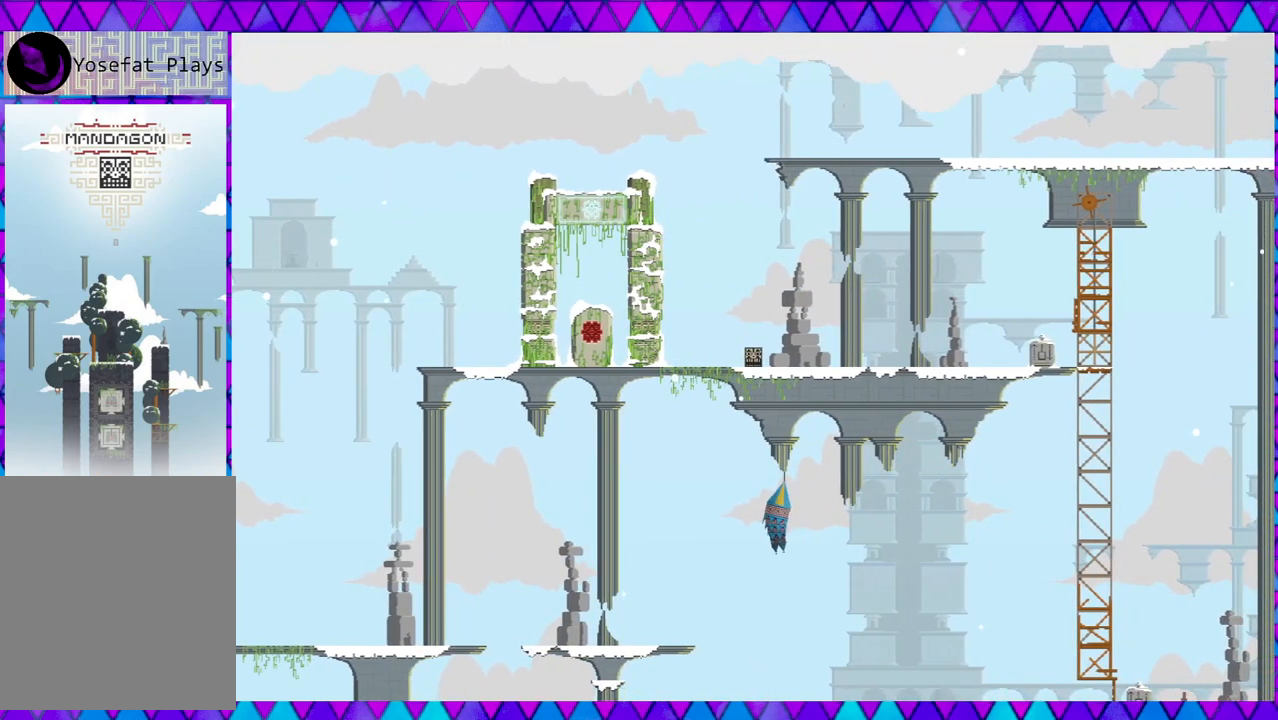
{"buttons": ["DPAD_RIGHT"], "left_stick": "center", "events": [[417, "DPAD_RIGHT", "down"]]}
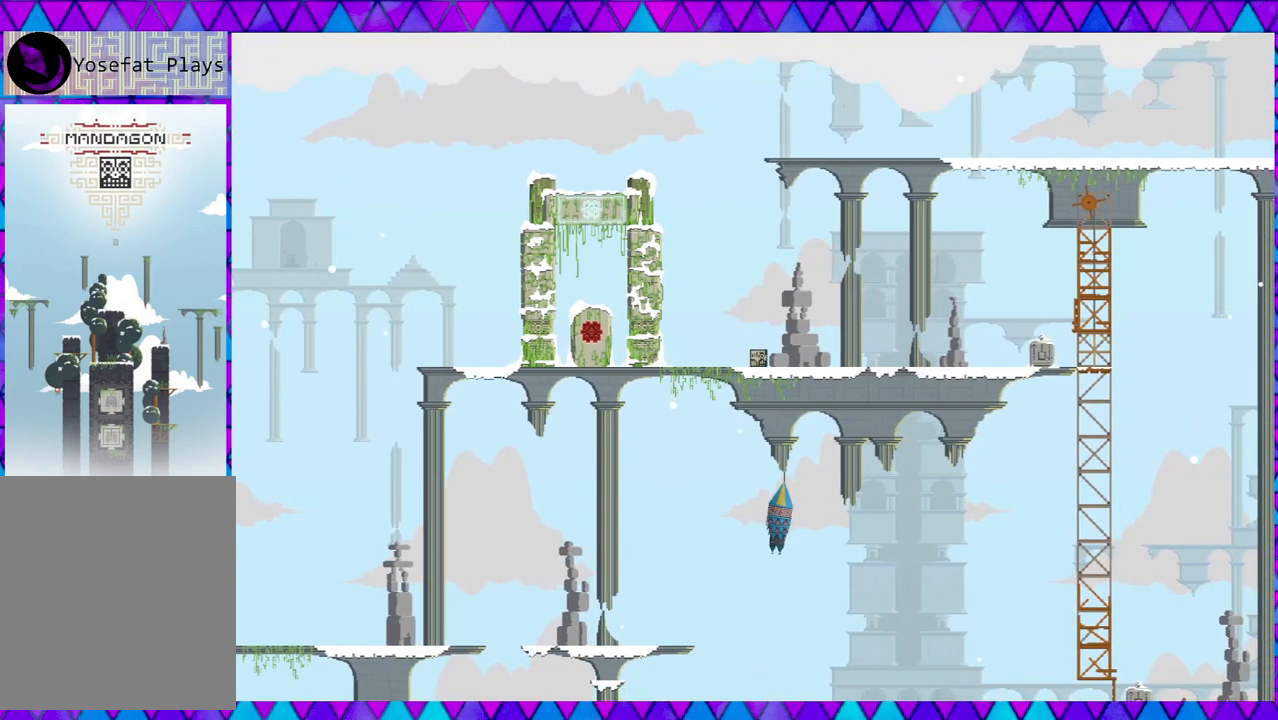
{"buttons": ["DPAD_RIGHT"], "left_stick": "center", "events": []}
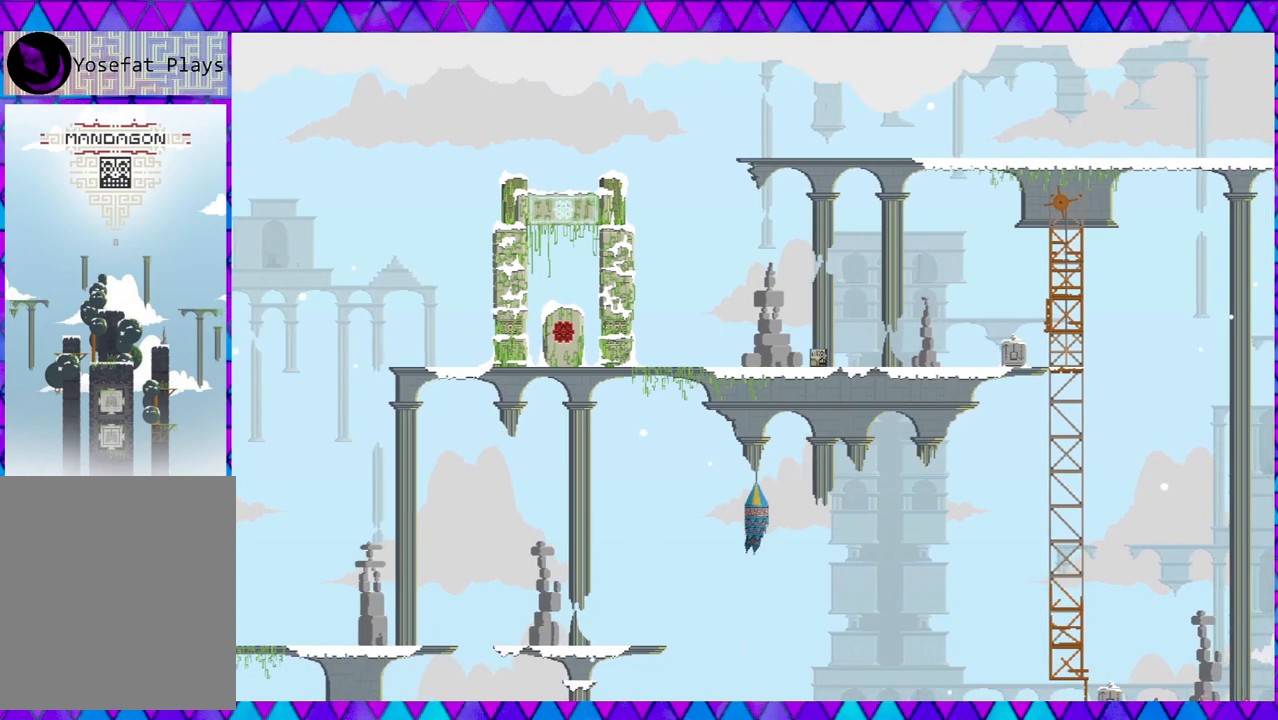
{"buttons": [], "left_stick": "center", "events": [[433, "DPAD_RIGHT", "up"]]}
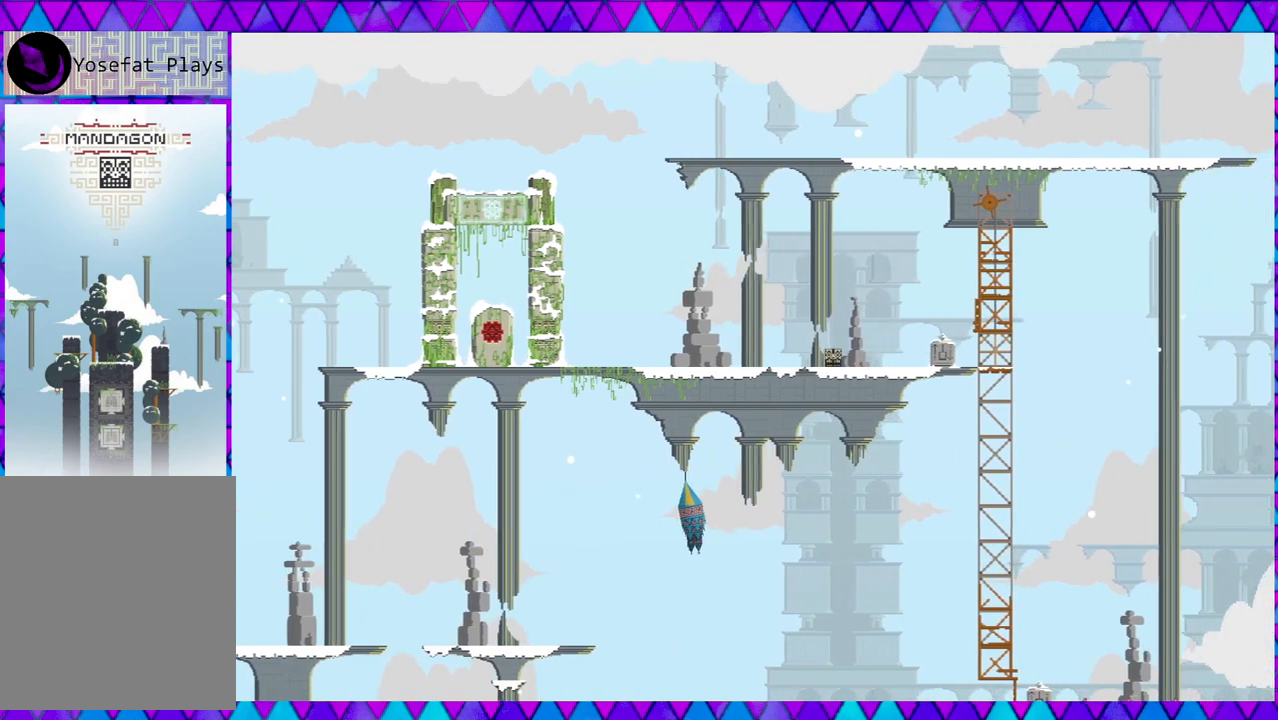
{"buttons": ["B", "DPAD_LEFT"], "left_stick": "center", "events": [[100, "B", "down"], [483, "DPAD_LEFT", "down"]]}
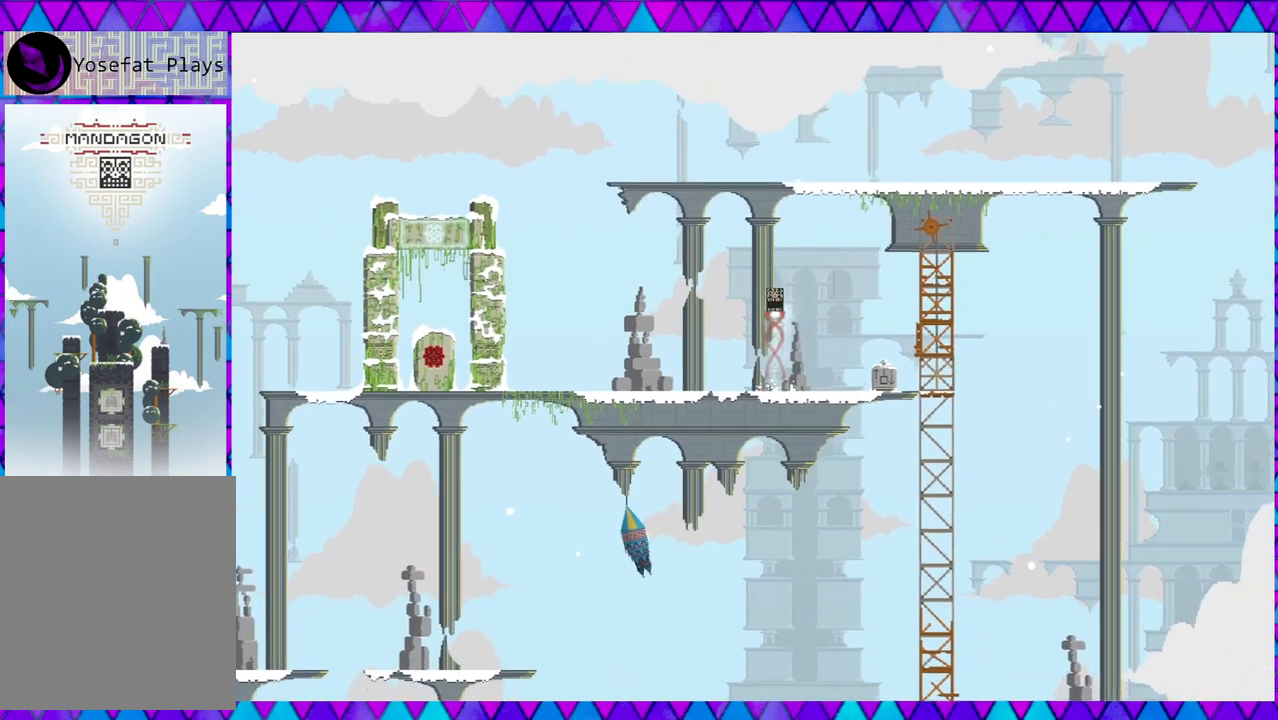
{"buttons": ["DPAD_LEFT"], "left_stick": "center", "events": [[67, "B", "up"]]}
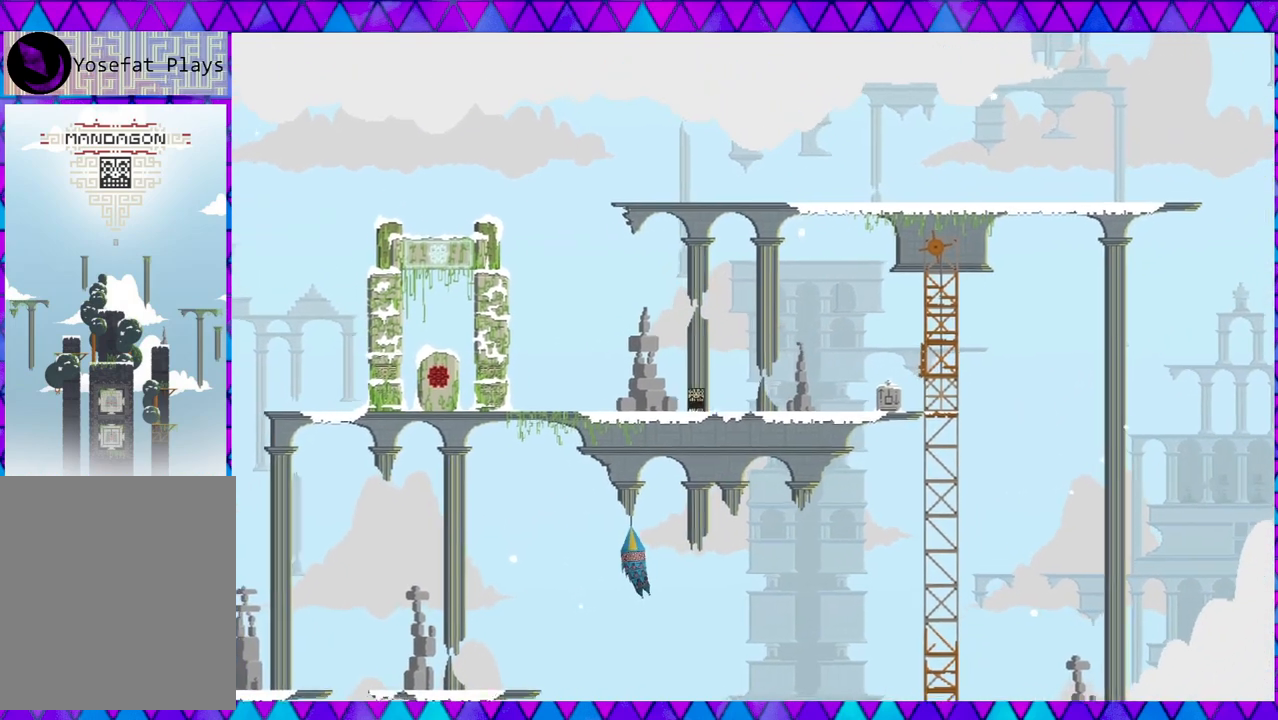
{"buttons": ["DPAD_LEFT"], "left_stick": "center", "events": []}
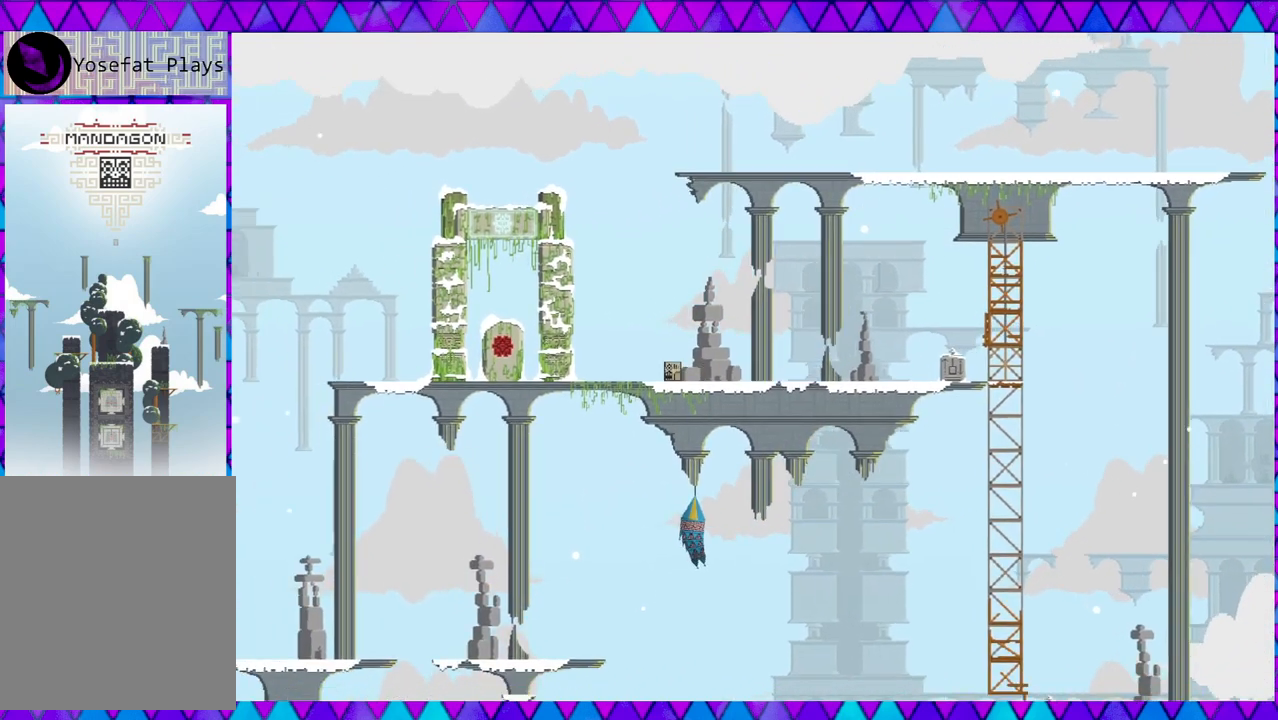
{"buttons": ["DPAD_LEFT"], "left_stick": "center", "events": []}
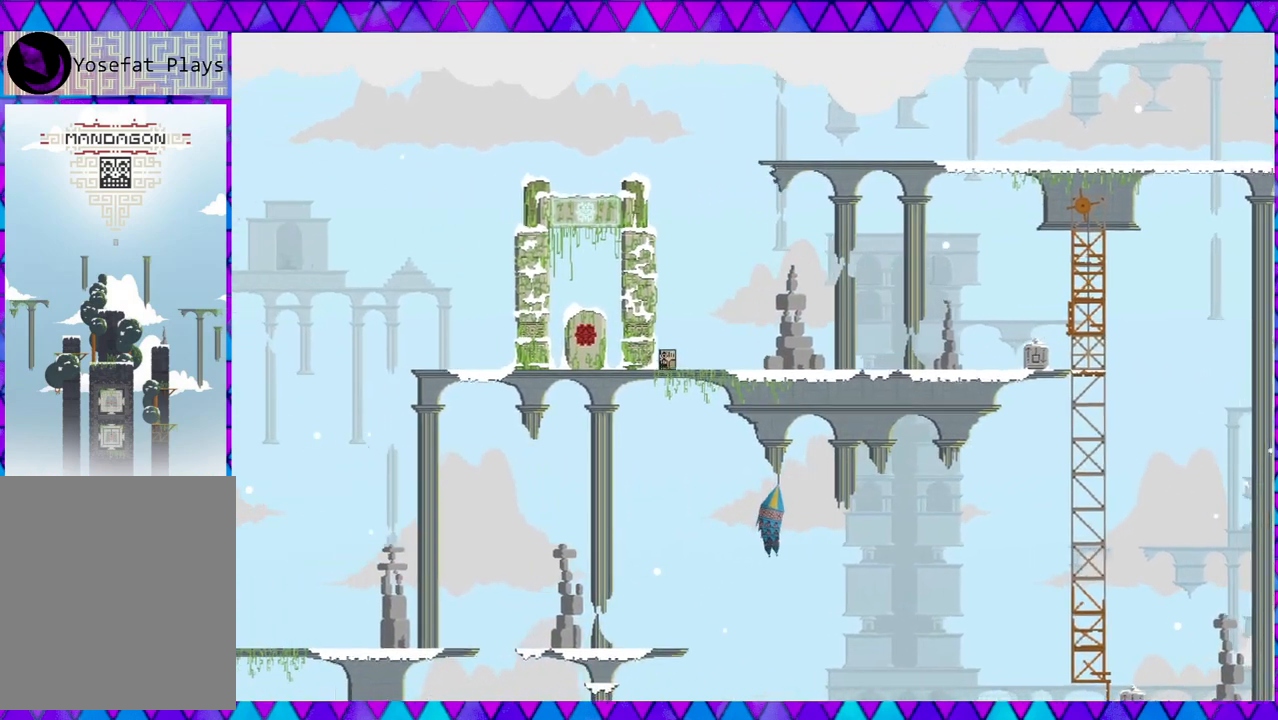
{"buttons": [], "left_stick": "center", "events": [[83, "DPAD_LEFT", "up"]]}
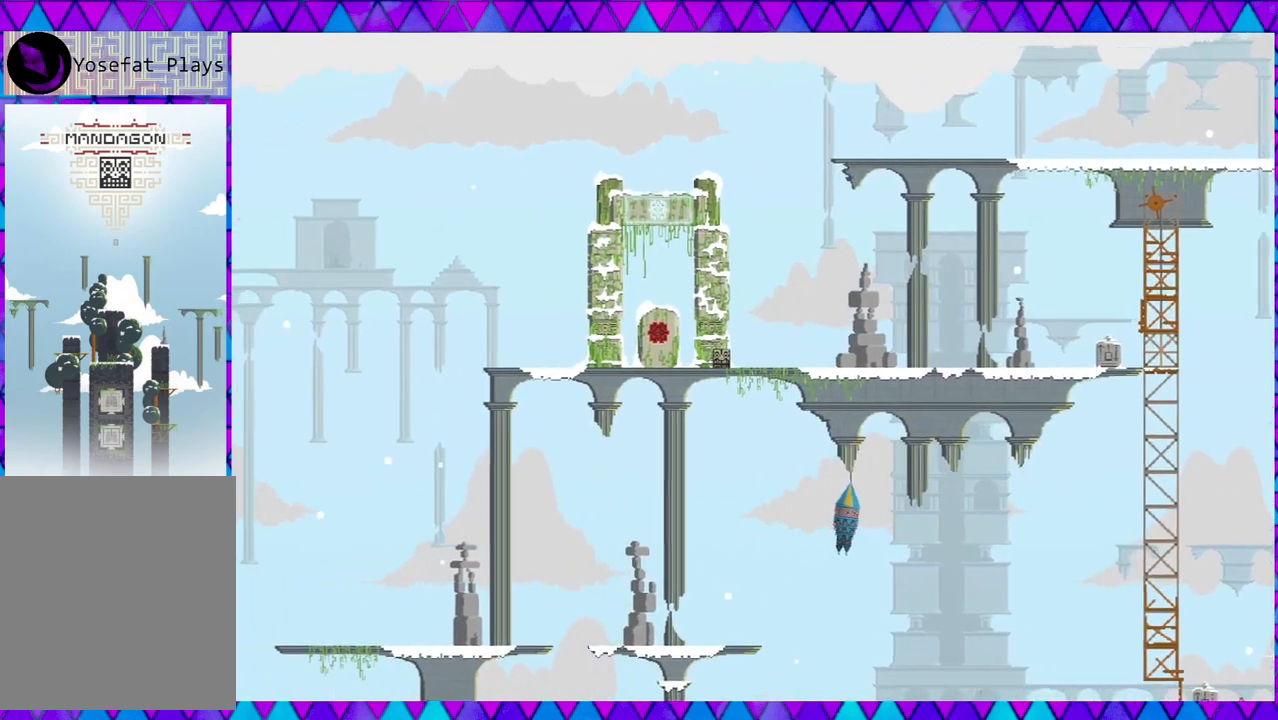
{"buttons": [], "left_stick": "center", "events": []}
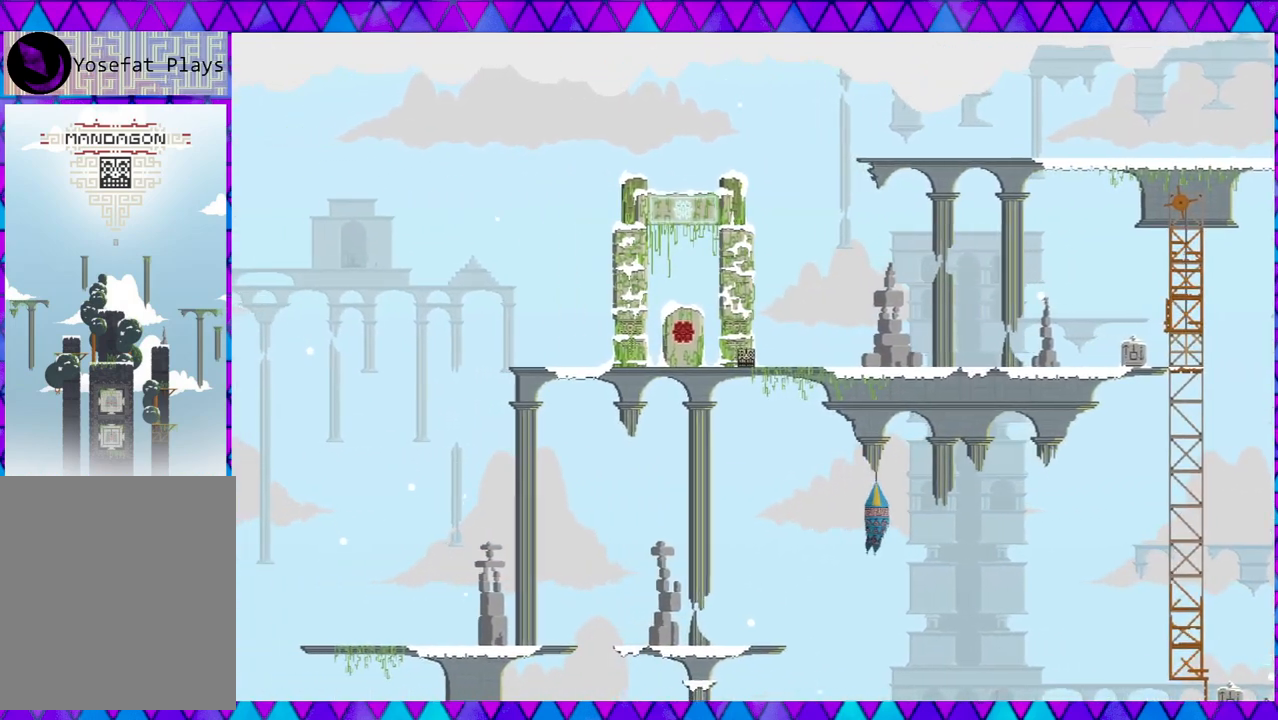
{"buttons": [], "left_stick": "center", "events": []}
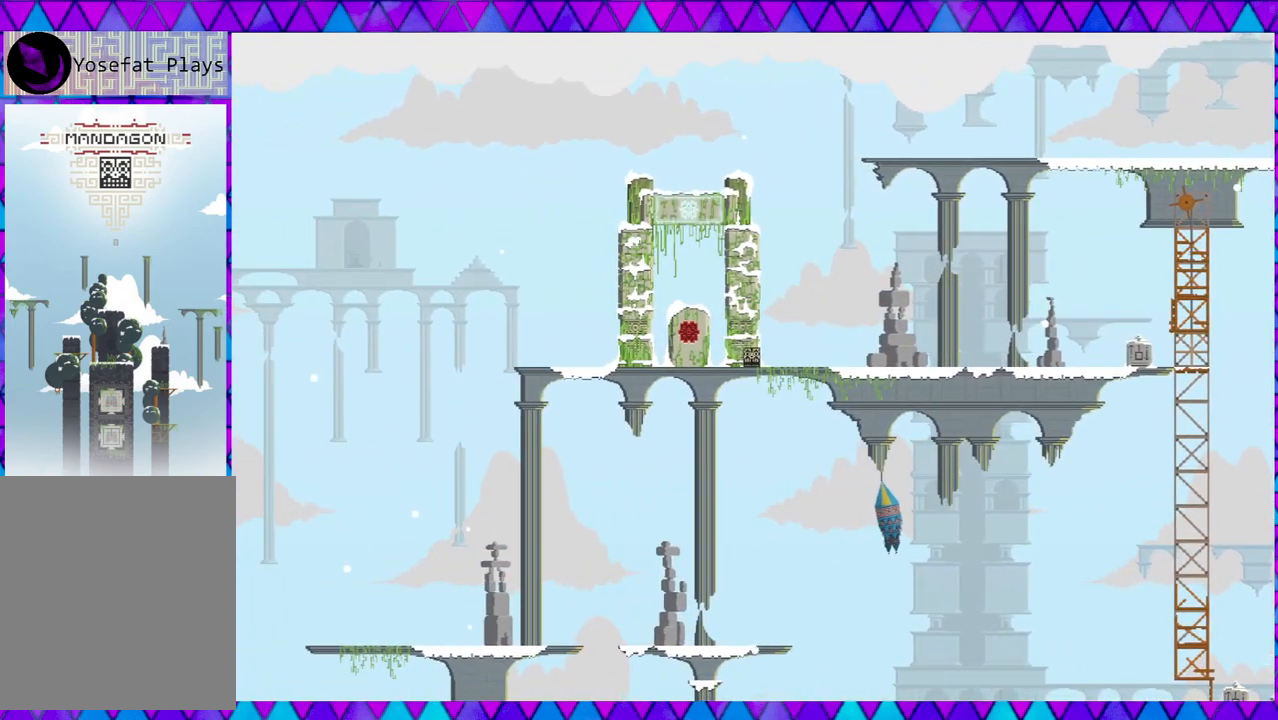
{"buttons": [], "left_stick": "center", "events": []}
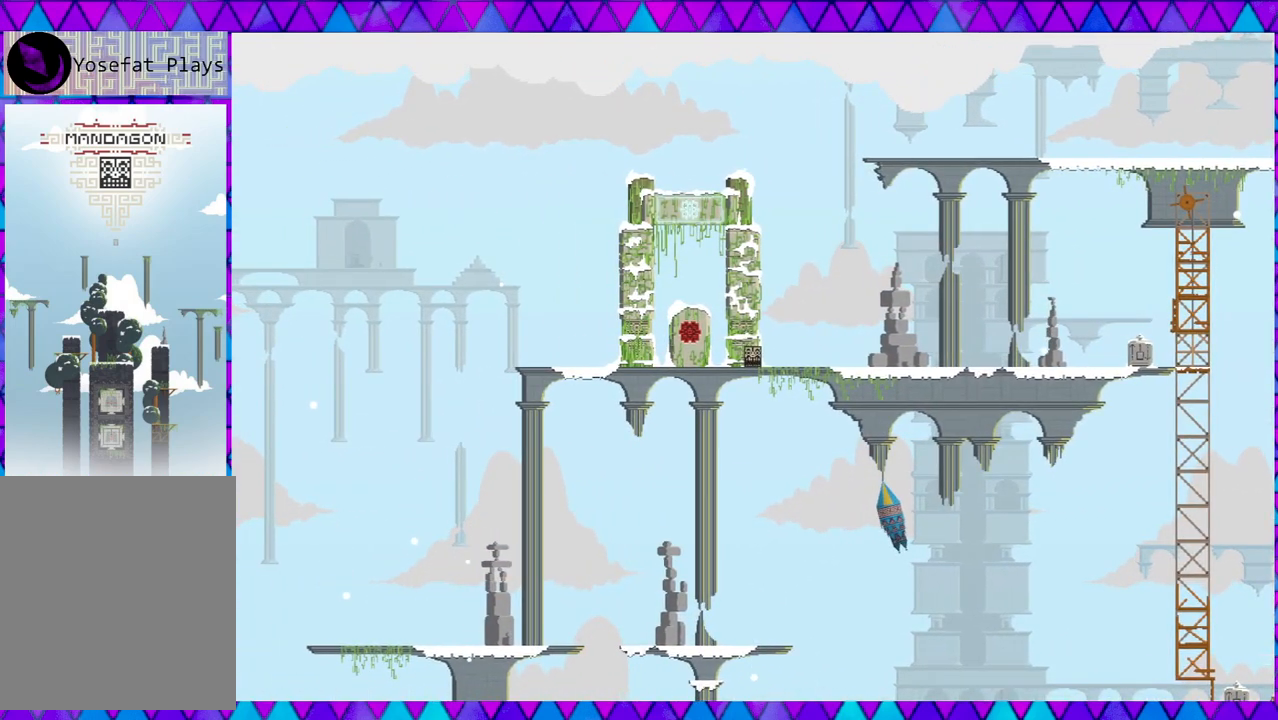
{"buttons": [], "left_stick": "center", "events": []}
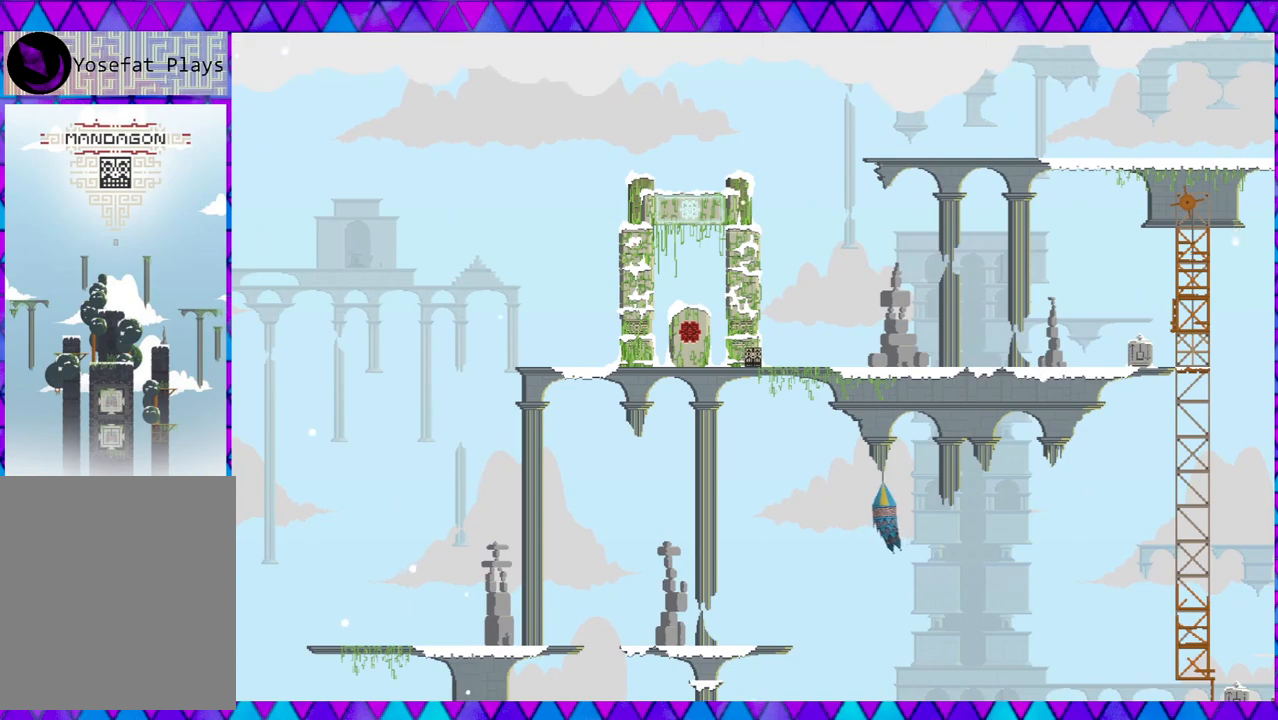
{"buttons": [], "left_stick": "center", "events": []}
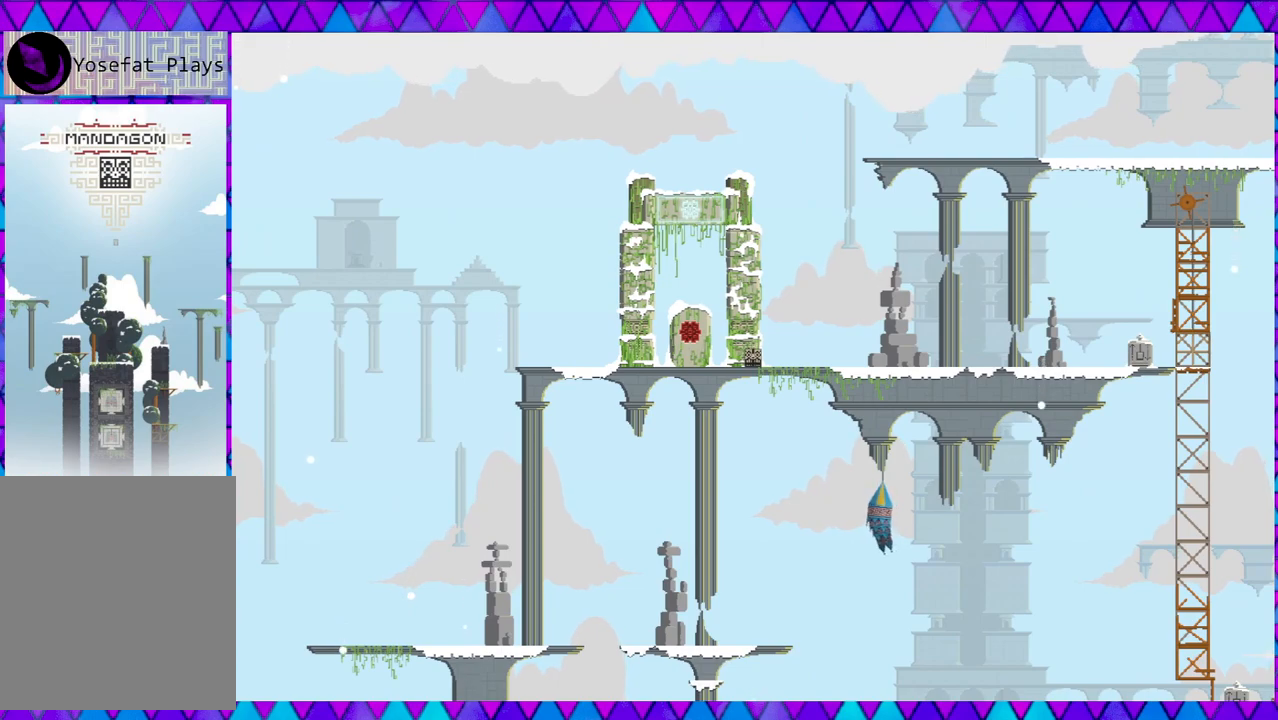
{"buttons": [], "left_stick": "center", "events": []}
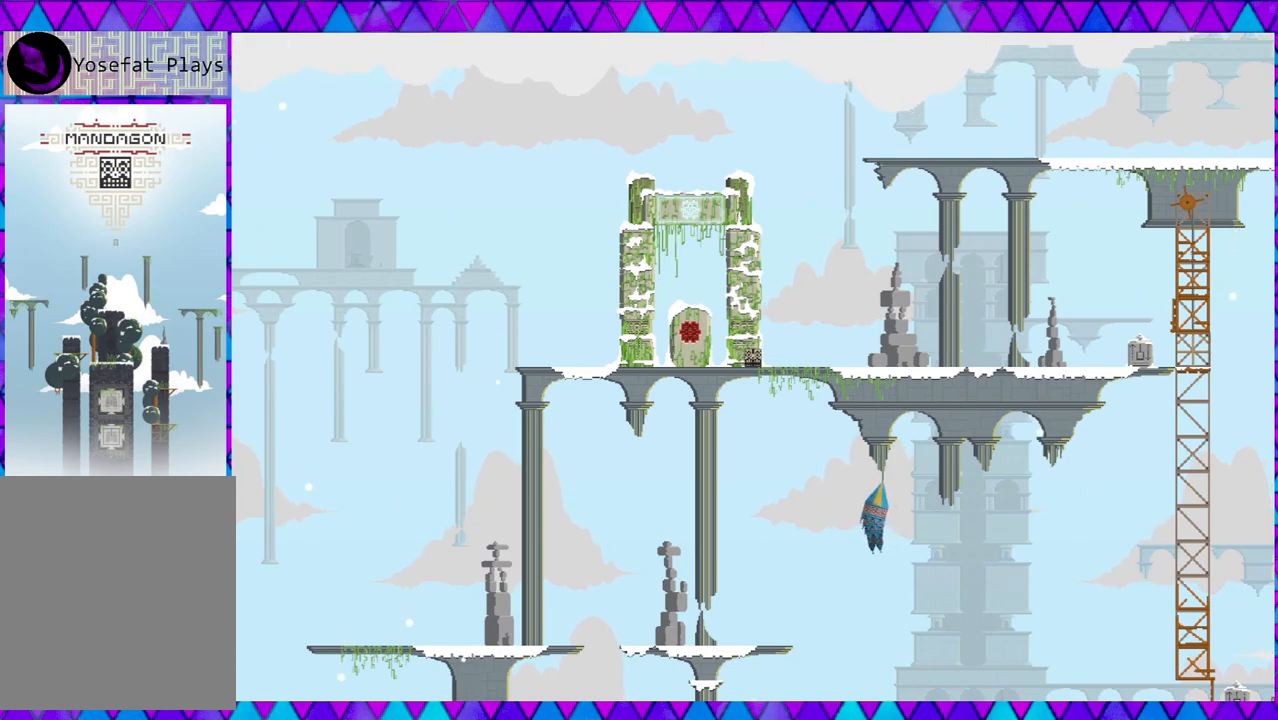
{"buttons": [], "left_stick": "center", "events": []}
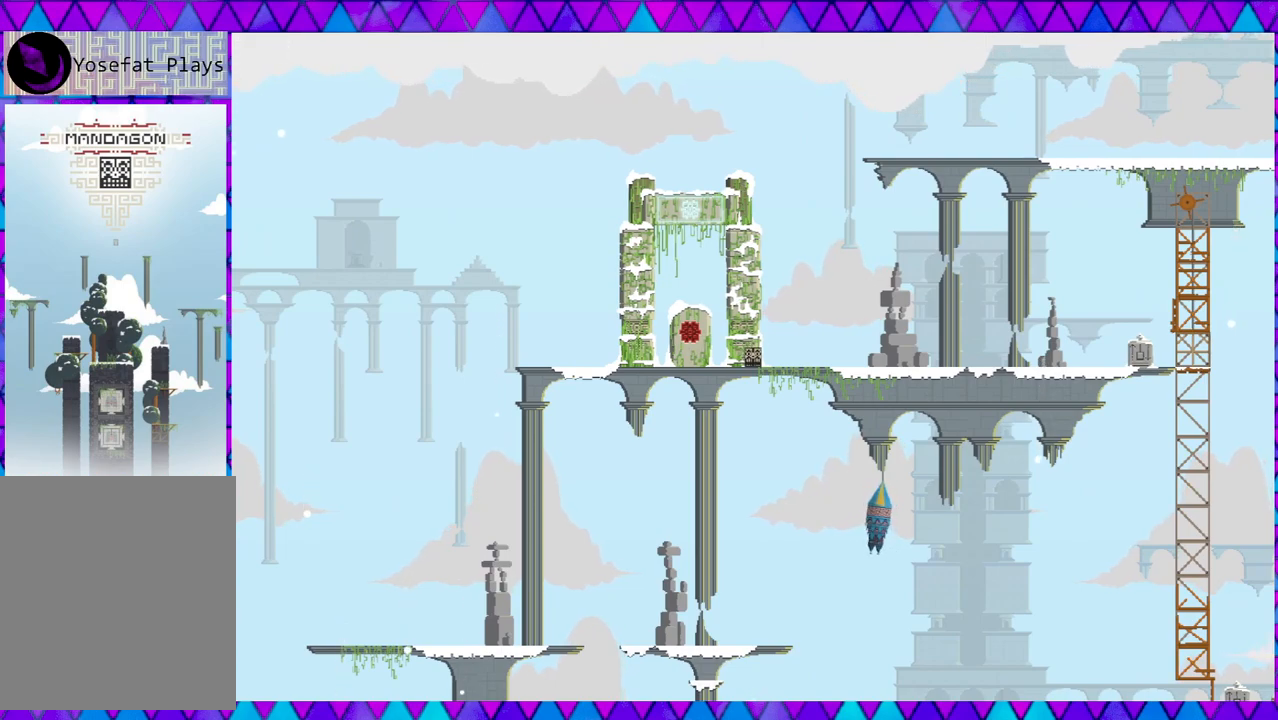
{"buttons": ["DPAD_LEFT"], "left_stick": "center", "events": [[167, "DPAD_LEFT", "down"]]}
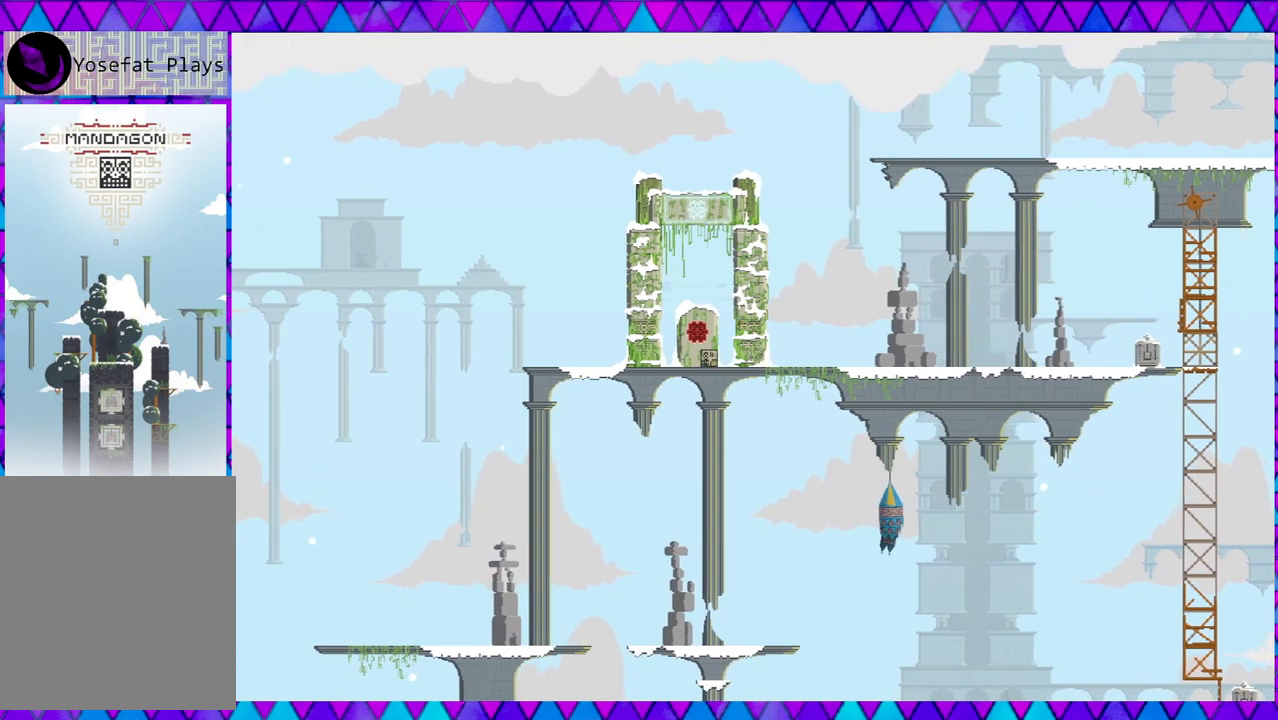
{"buttons": ["DPAD_LEFT"], "left_stick": "center", "events": []}
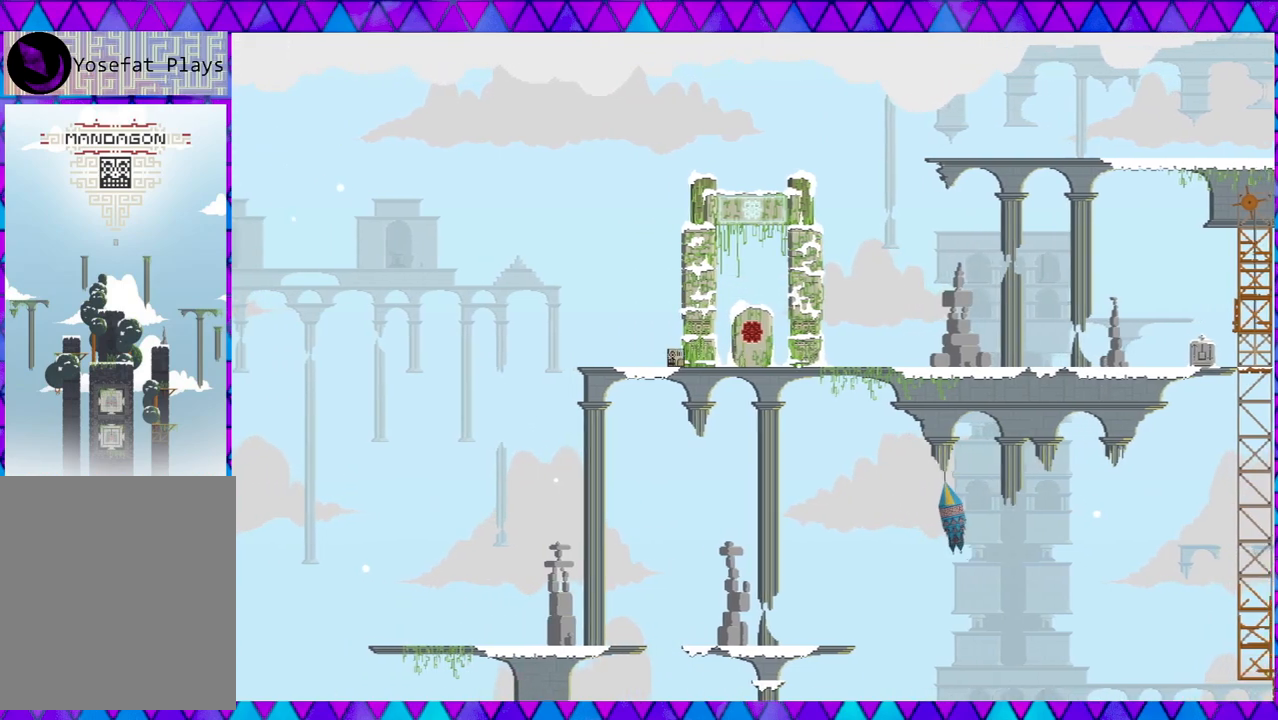
{"buttons": [], "left_stick": "center", "events": [[267, "DPAD_LEFT", "up"]]}
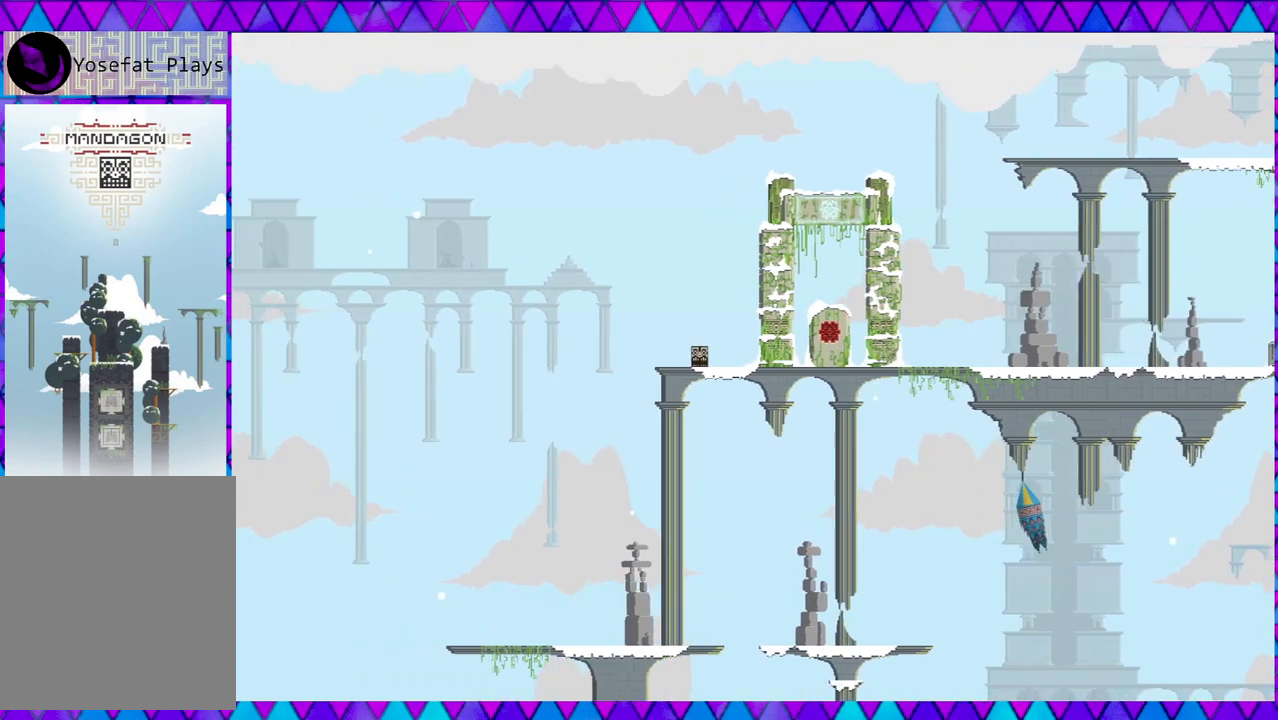
{"buttons": ["B", "DPAD_RIGHT"], "left_stick": "center", "events": [[67, "B", "down"], [67, "DPAD_RIGHT", "down"]]}